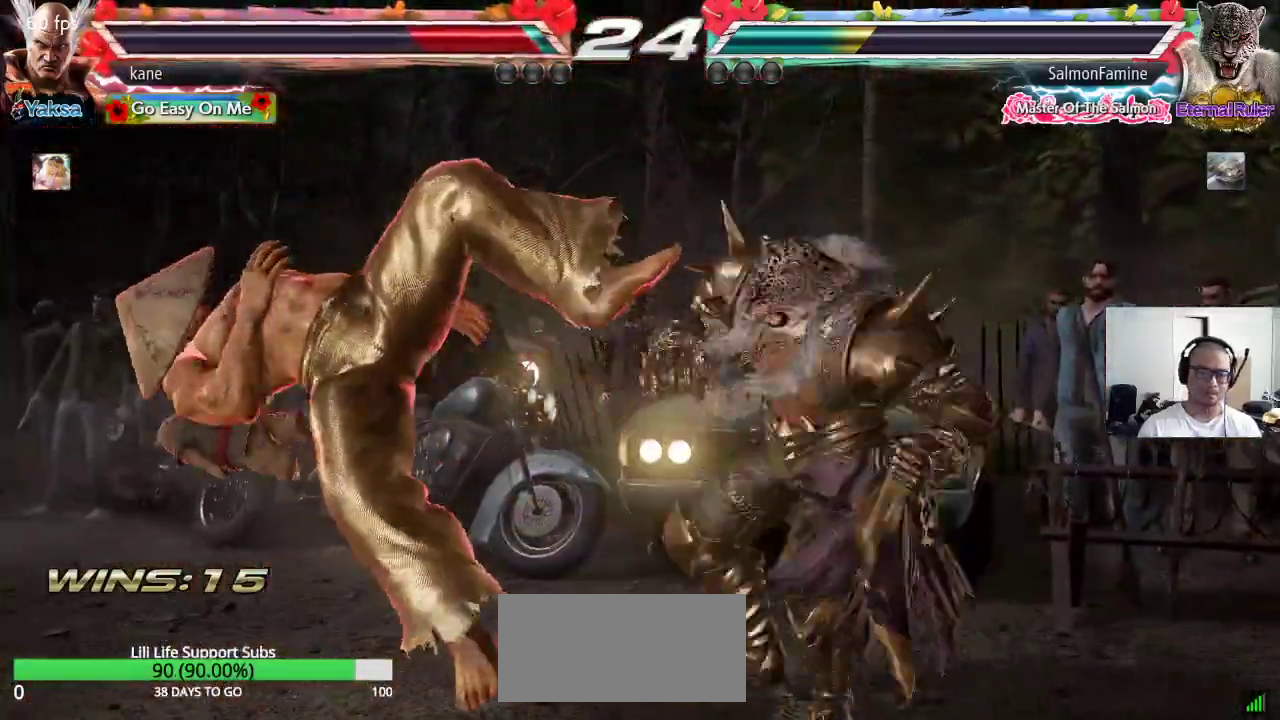
Gameplay with a controller (arcade stick); each line is a JSON object with the inputs held at the frame after it. "events" lists button and stick changes between this image and that frame as [ms after this image, input, new state], when the widget could be followed in between. Not read: L3 R3 keyboard_mouse.
{"buttons": ["SQUARE"], "left_stick": "center", "events": [[67, "TRIANGLE", "up"], [100, "SQUARE", "down"], [167, "TRIANGLE", "down"], [183, "SQUARE", "up"], [250, "TRIANGLE", "up"], [267, "SQUARE", "down"], [350, "TRIANGLE", "down"], [367, "SQUARE", "up"], [467, "SQUARE", "down"], [467, "TRIANGLE", "up"]]}
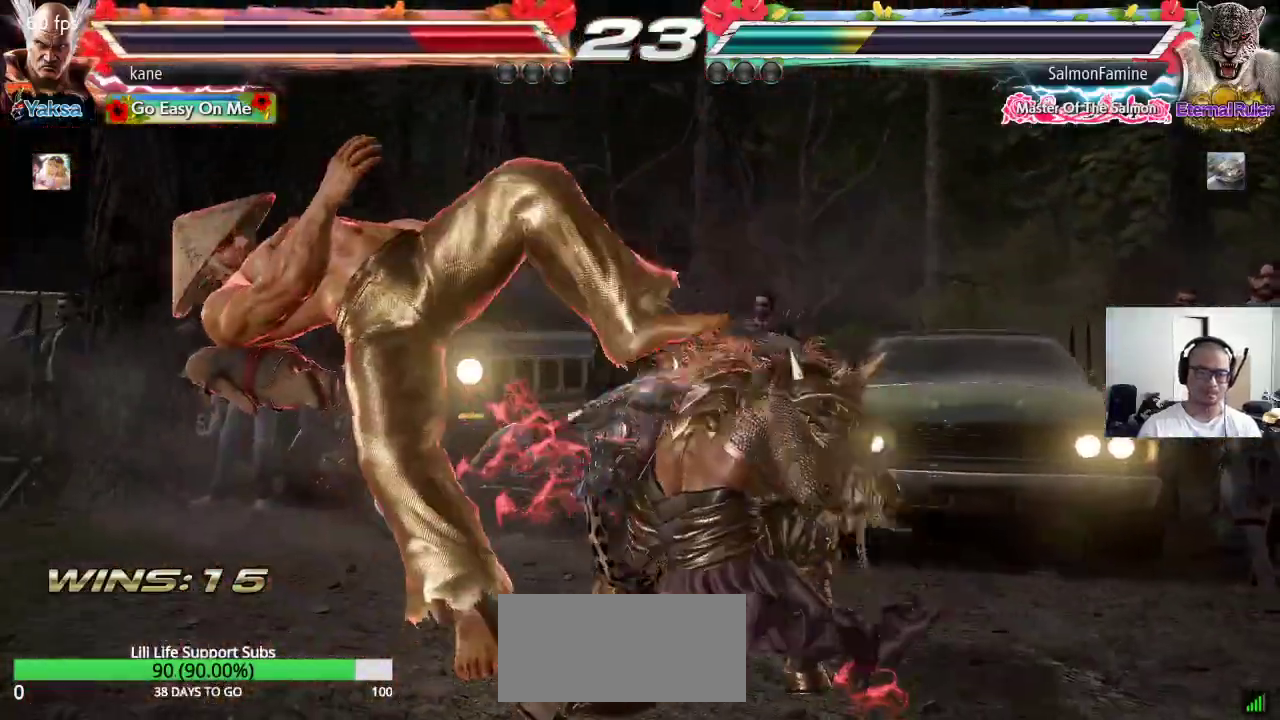
{"buttons": ["SQUARE"], "left_stick": "center", "events": [[33, "TRIANGLE", "down"], [50, "SQUARE", "up"], [117, "TRIANGLE", "up"], [150, "SQUARE", "down"], [217, "TRIANGLE", "down"], [250, "SQUARE", "up"], [283, "TRIANGLE", "up"], [317, "SQUARE", "down"], [383, "TRIANGLE", "down"], [417, "SQUARE", "up"], [483, "TRIANGLE", "up"], [500, "SQUARE", "down"]]}
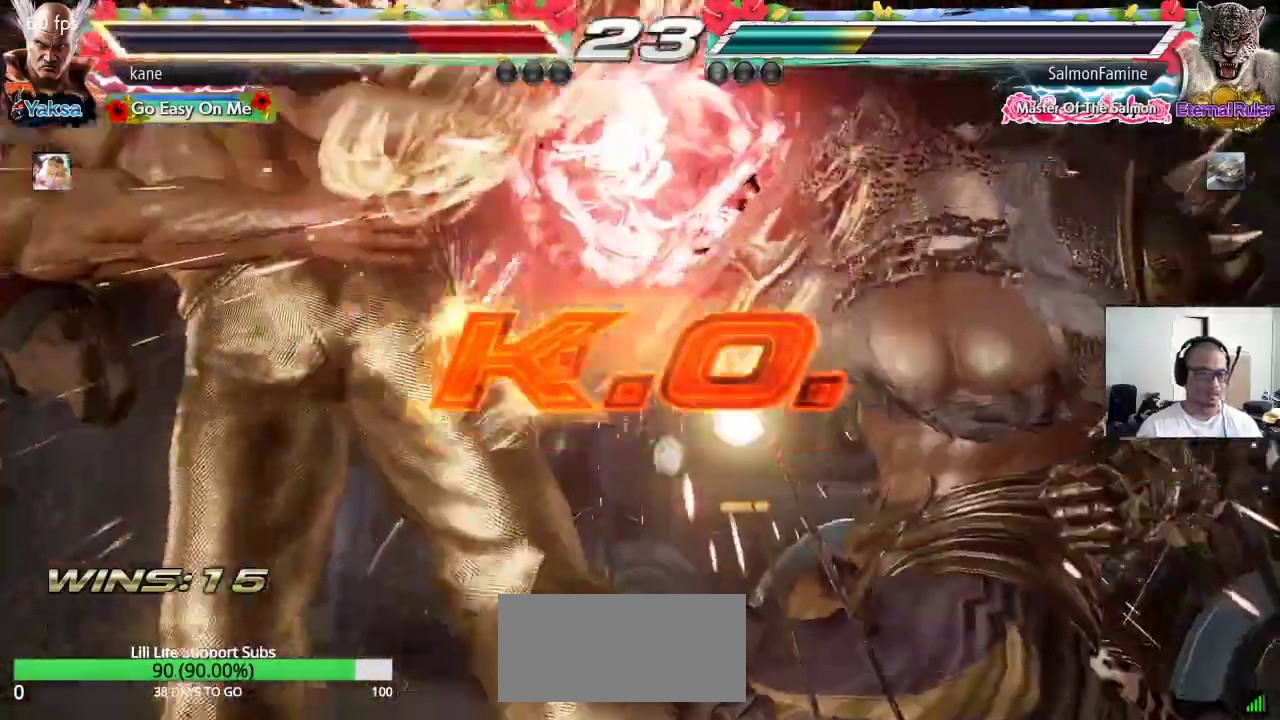
{"buttons": [], "left_stick": "center", "events": [[50, "TRIANGLE", "down"], [67, "SQUARE", "up"], [83, "TRIANGLE", "up"]]}
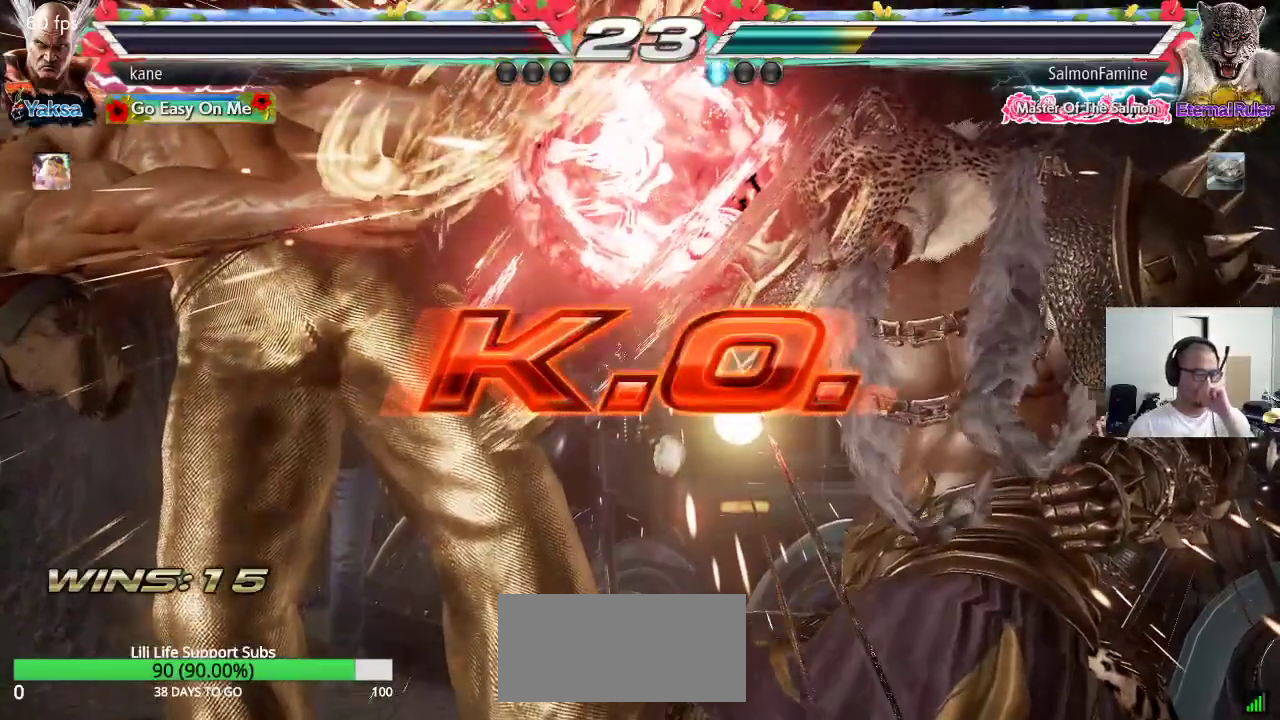
{"buttons": [], "left_stick": "center", "events": []}
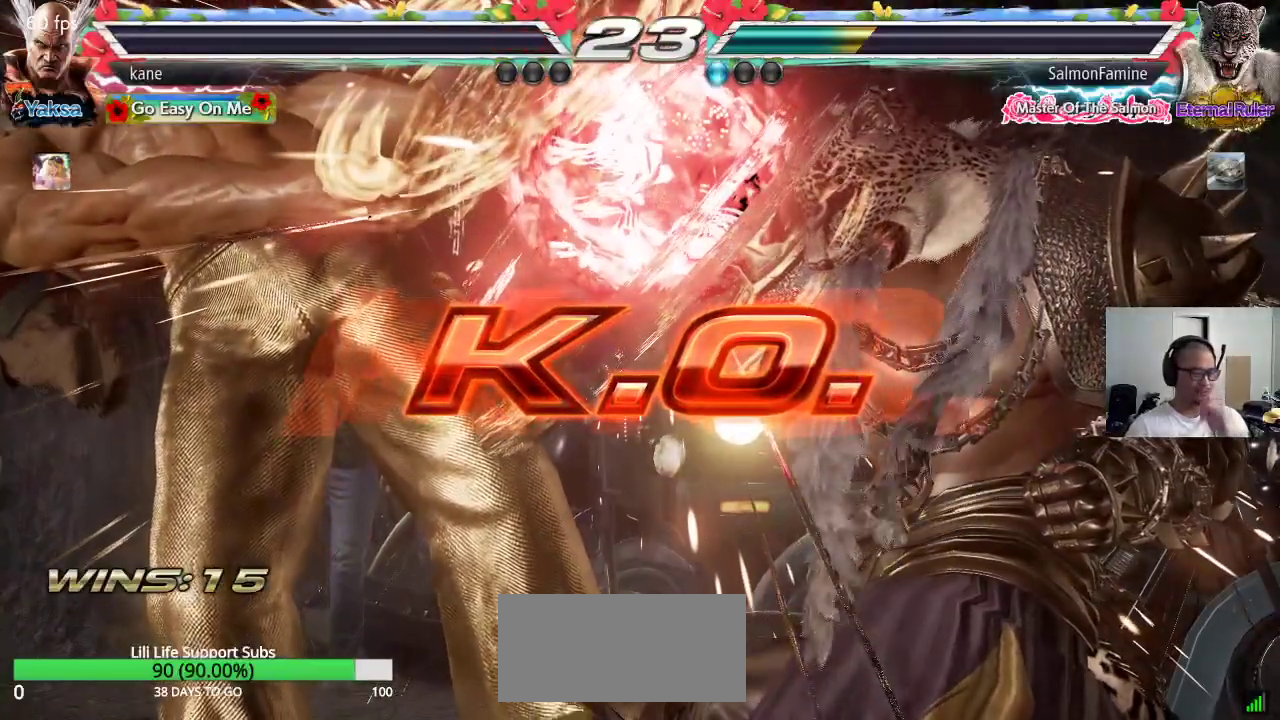
{"buttons": [], "left_stick": "center", "events": []}
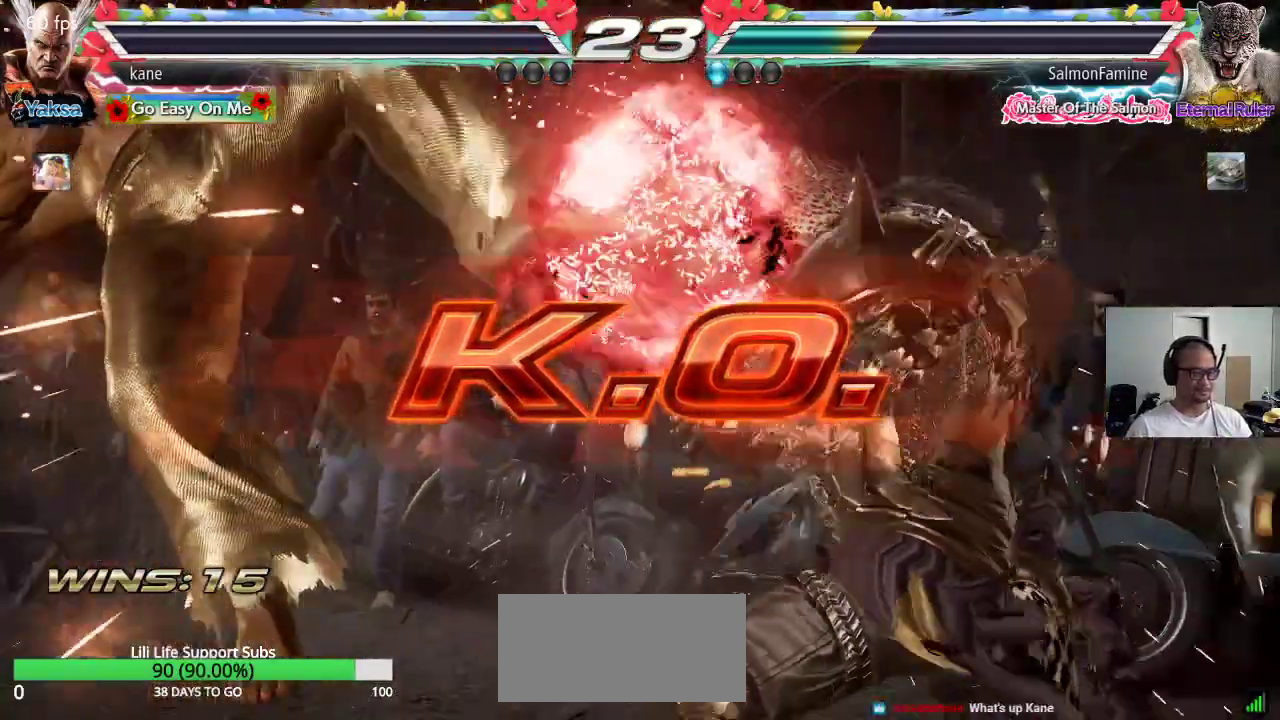
{"buttons": [], "left_stick": "center", "events": []}